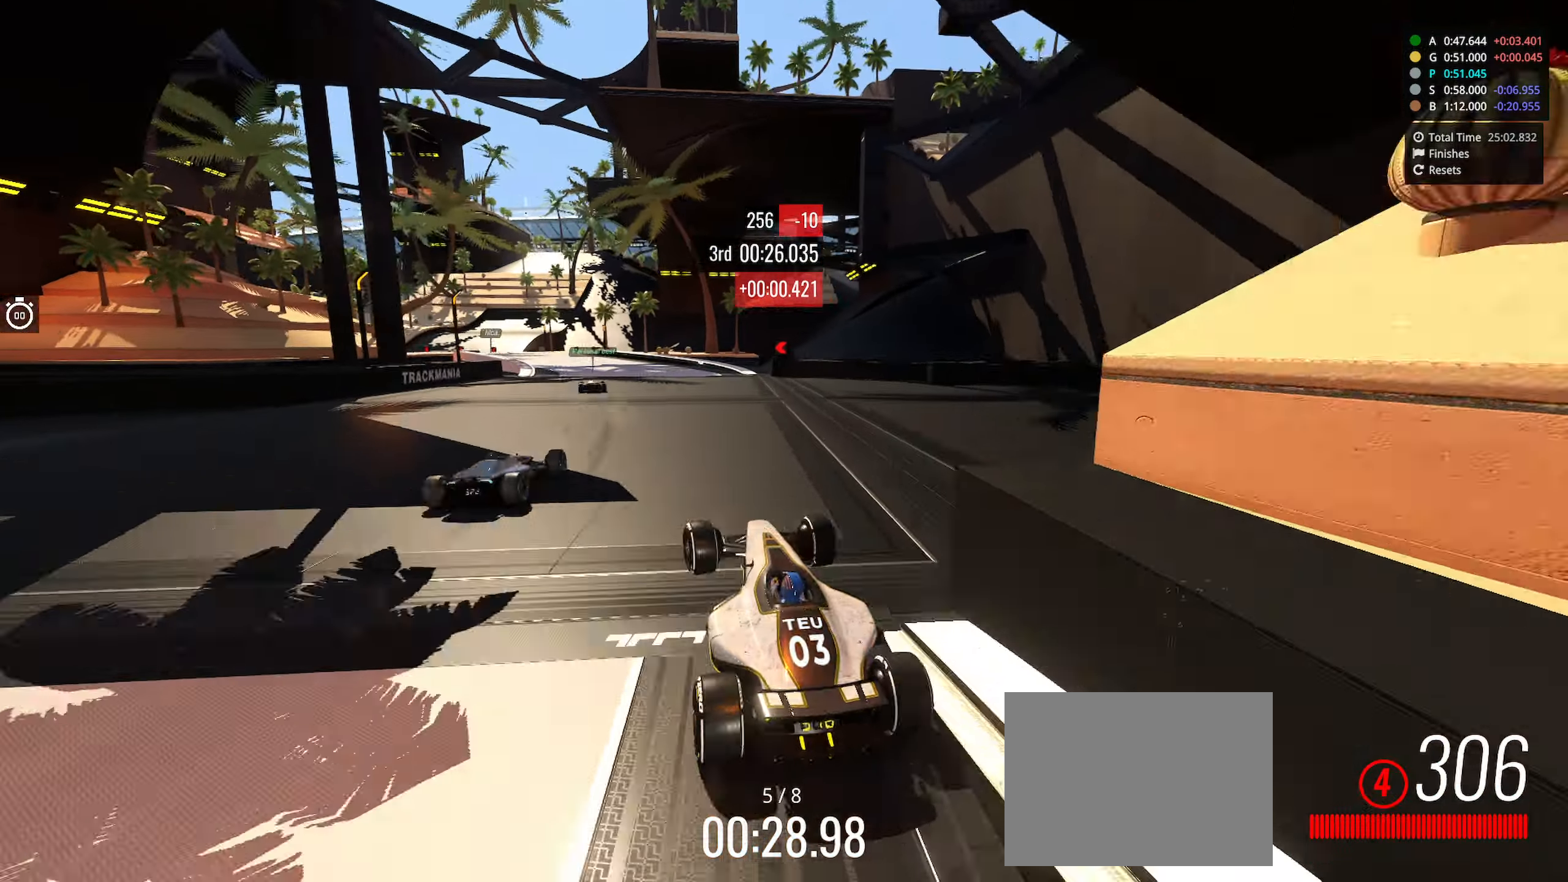
Gameplay with keyboard; each line is a JSON object with the keys held at the frame after it. "events" lists presses ("down") and releases ("up") of "down", "left", "right" and "up" between this image and that frame as [ms after this image, input, new state], when the widget could be followed in between. No other keys are recorded. Mouse input is not recorded.
{"keys": ["down", "left", "up"], "events": [[216, "left", "down"], [483, "down", "down"]]}
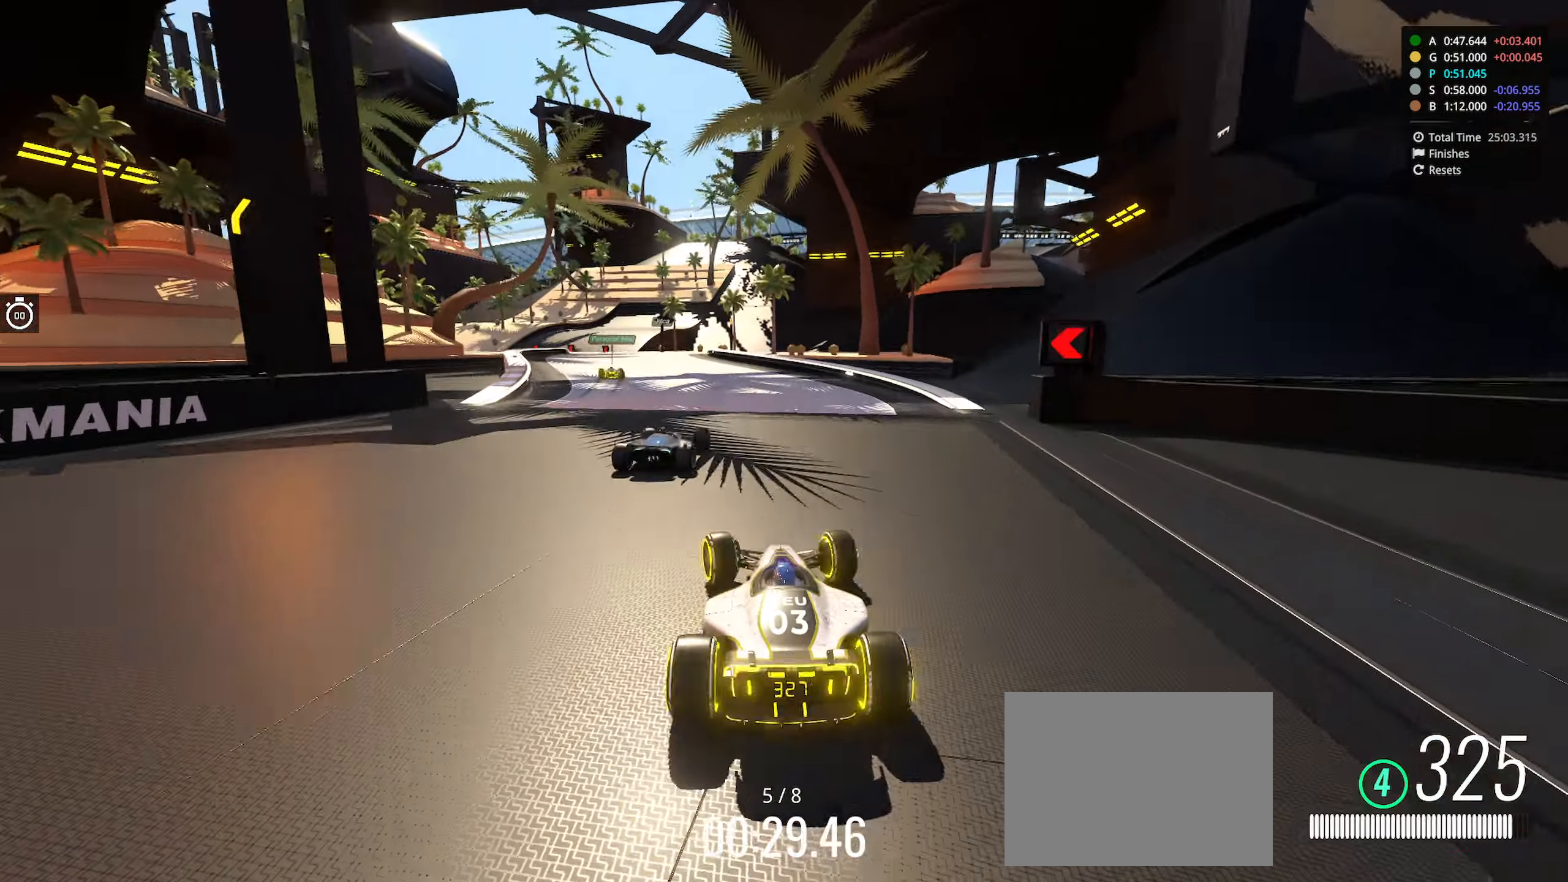
{"keys": ["down", "left", "up"], "events": [[16, "down", "up"], [283, "down", "down"]]}
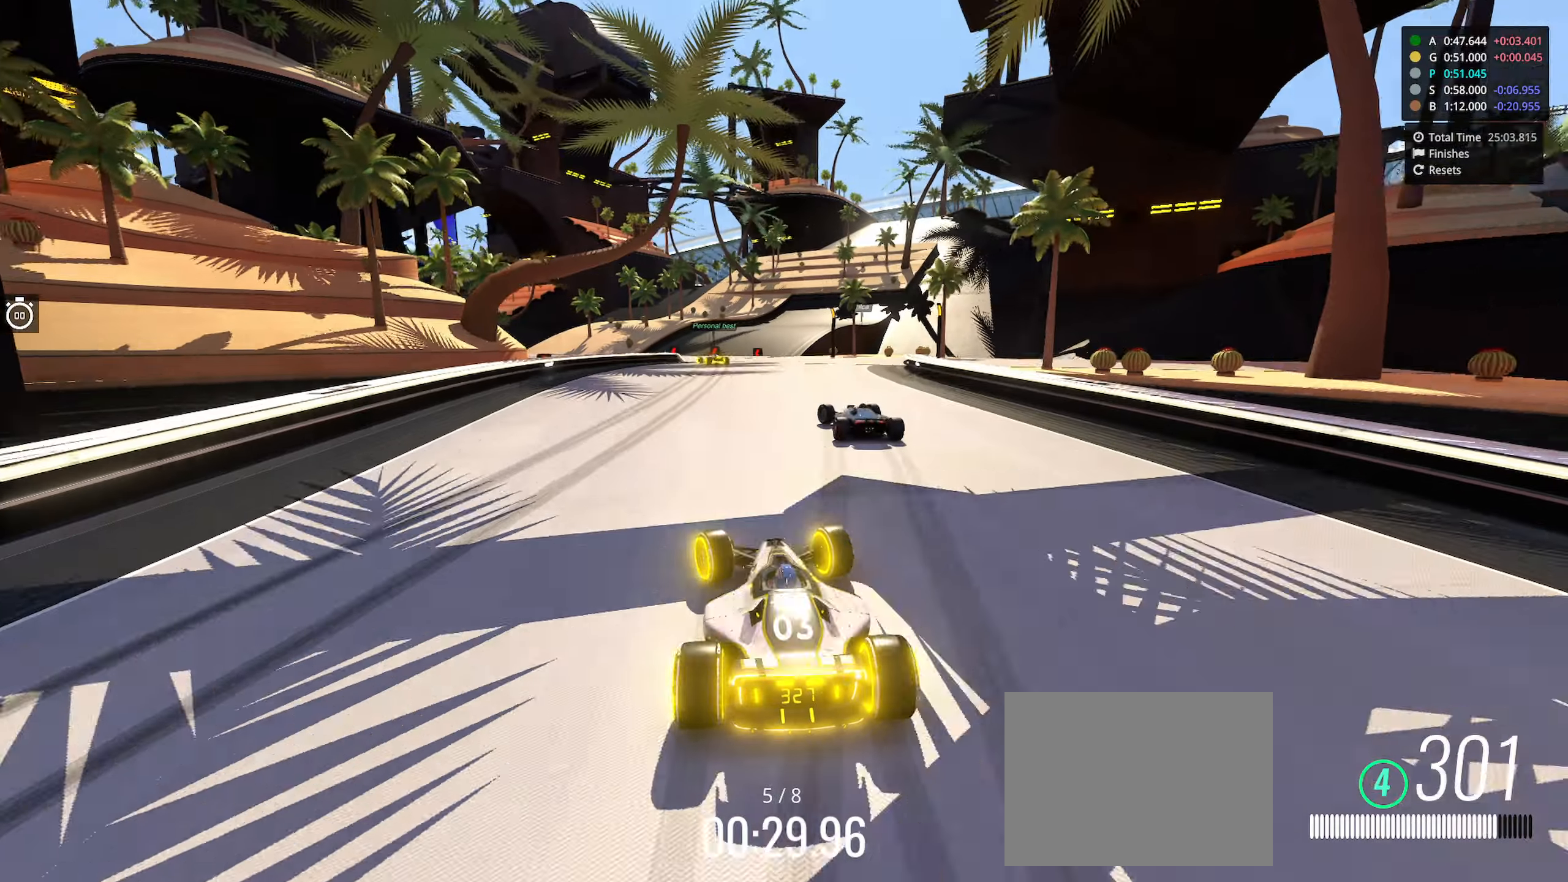
{"keys": [], "events": [[217, "left", "up"], [250, "right", "down"], [383, "up", "up"], [433, "right", "up"], [467, "down", "up"]]}
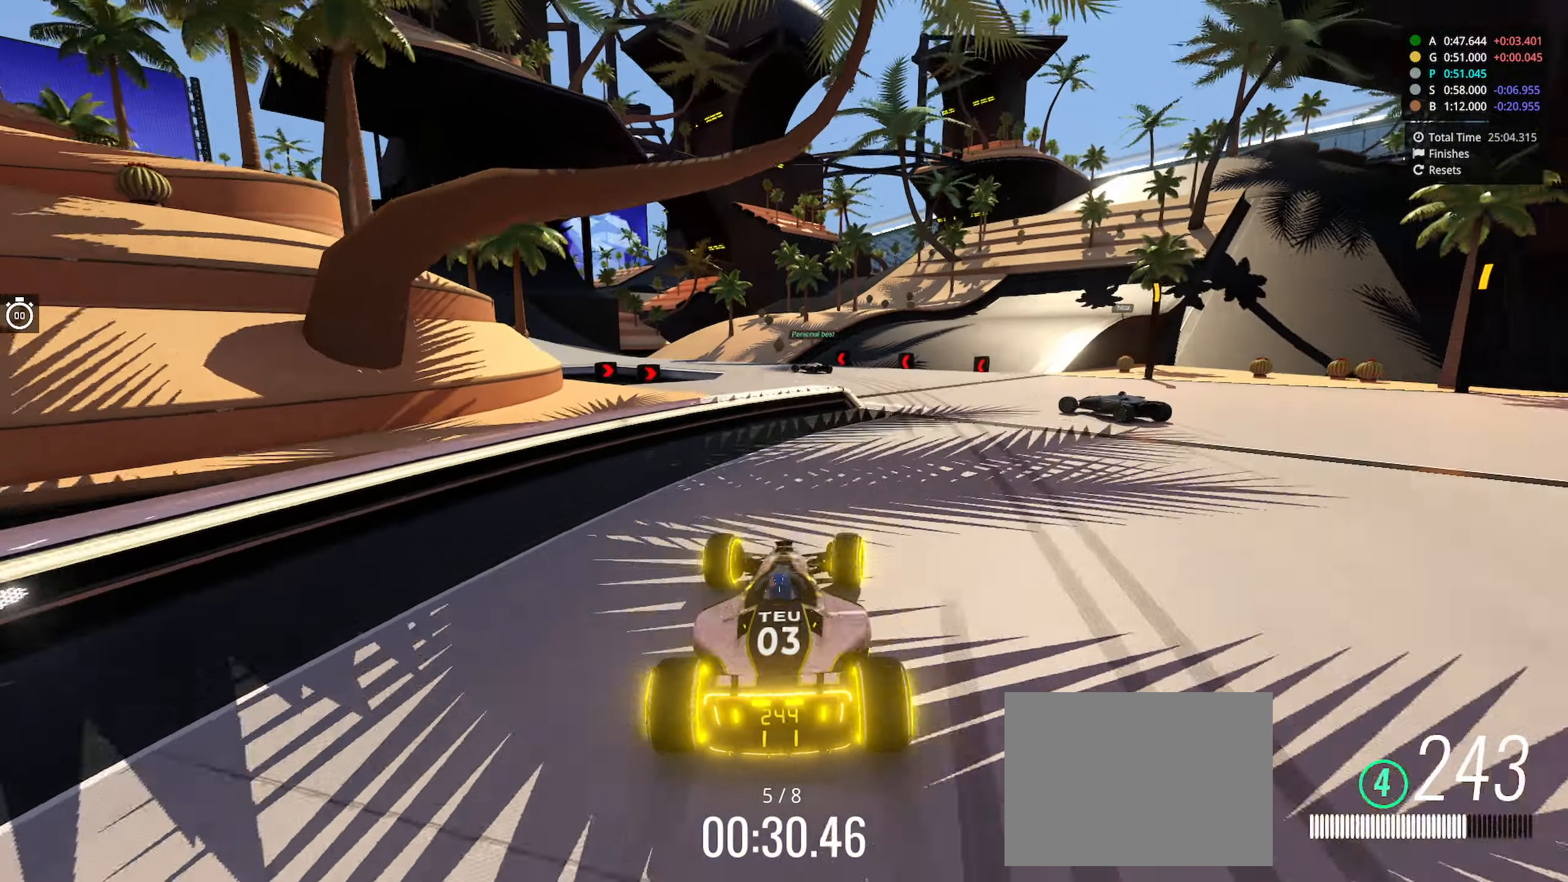
{"keys": ["right", "up"], "events": [[17, "right", "down"], [50, "up", "down"]]}
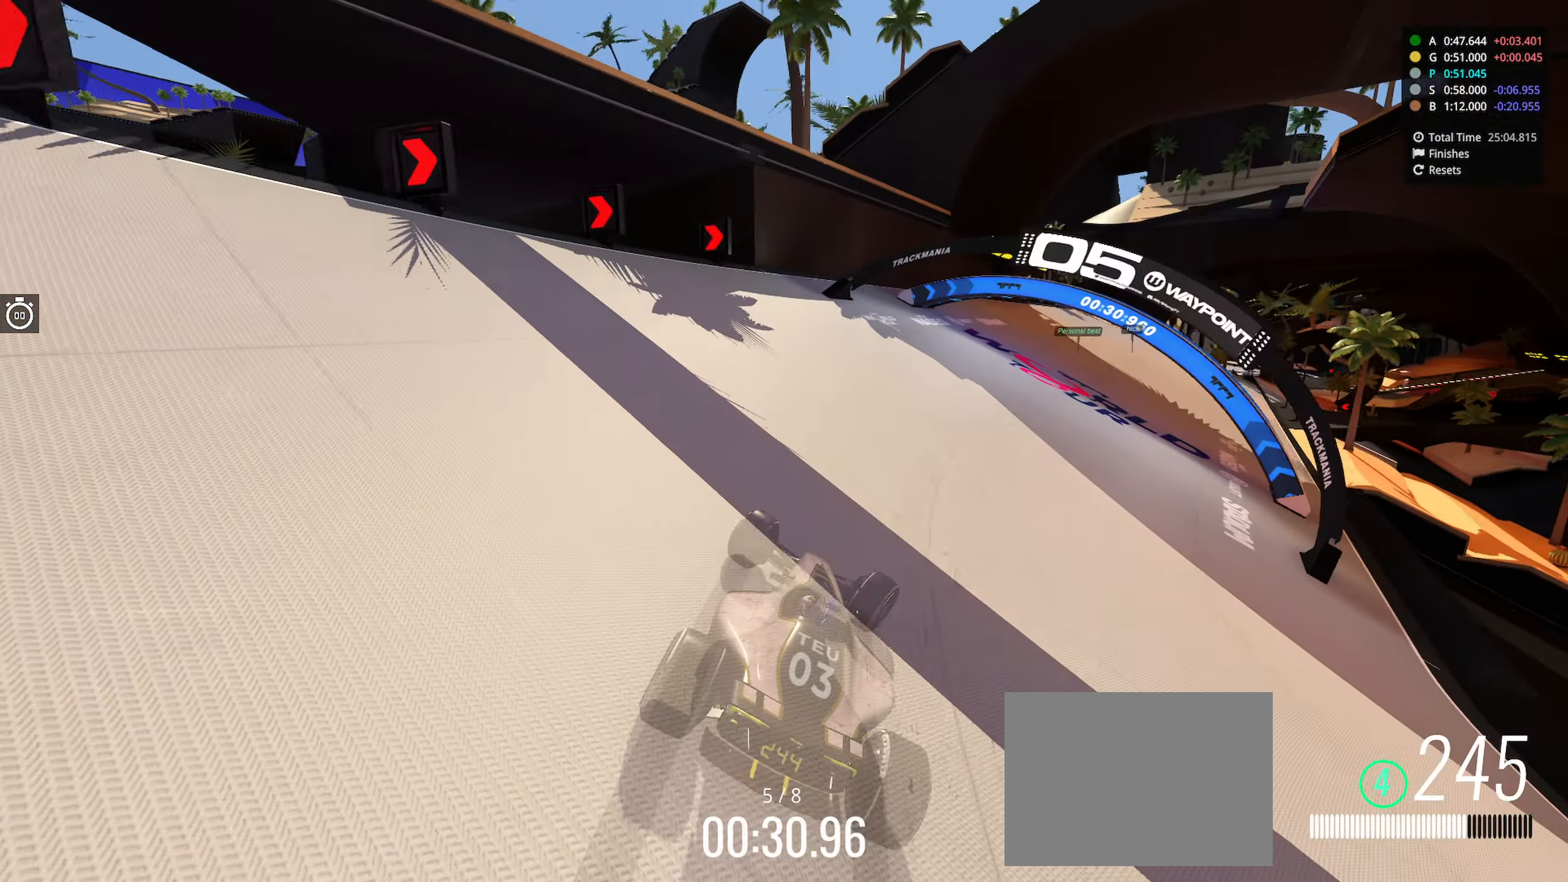
{"keys": []}
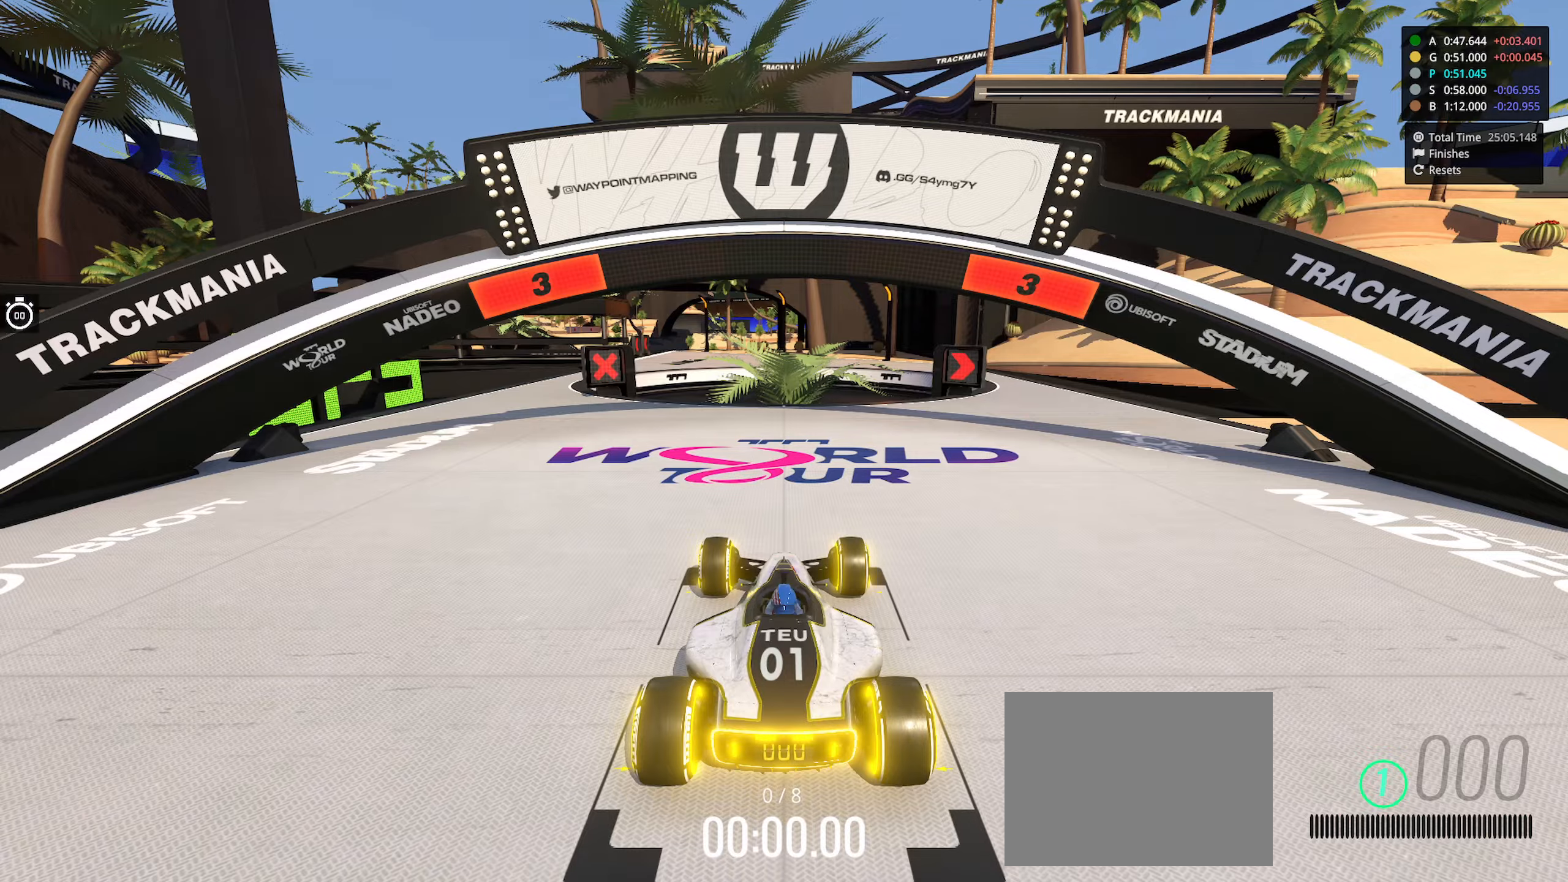
{"keys": [], "events": []}
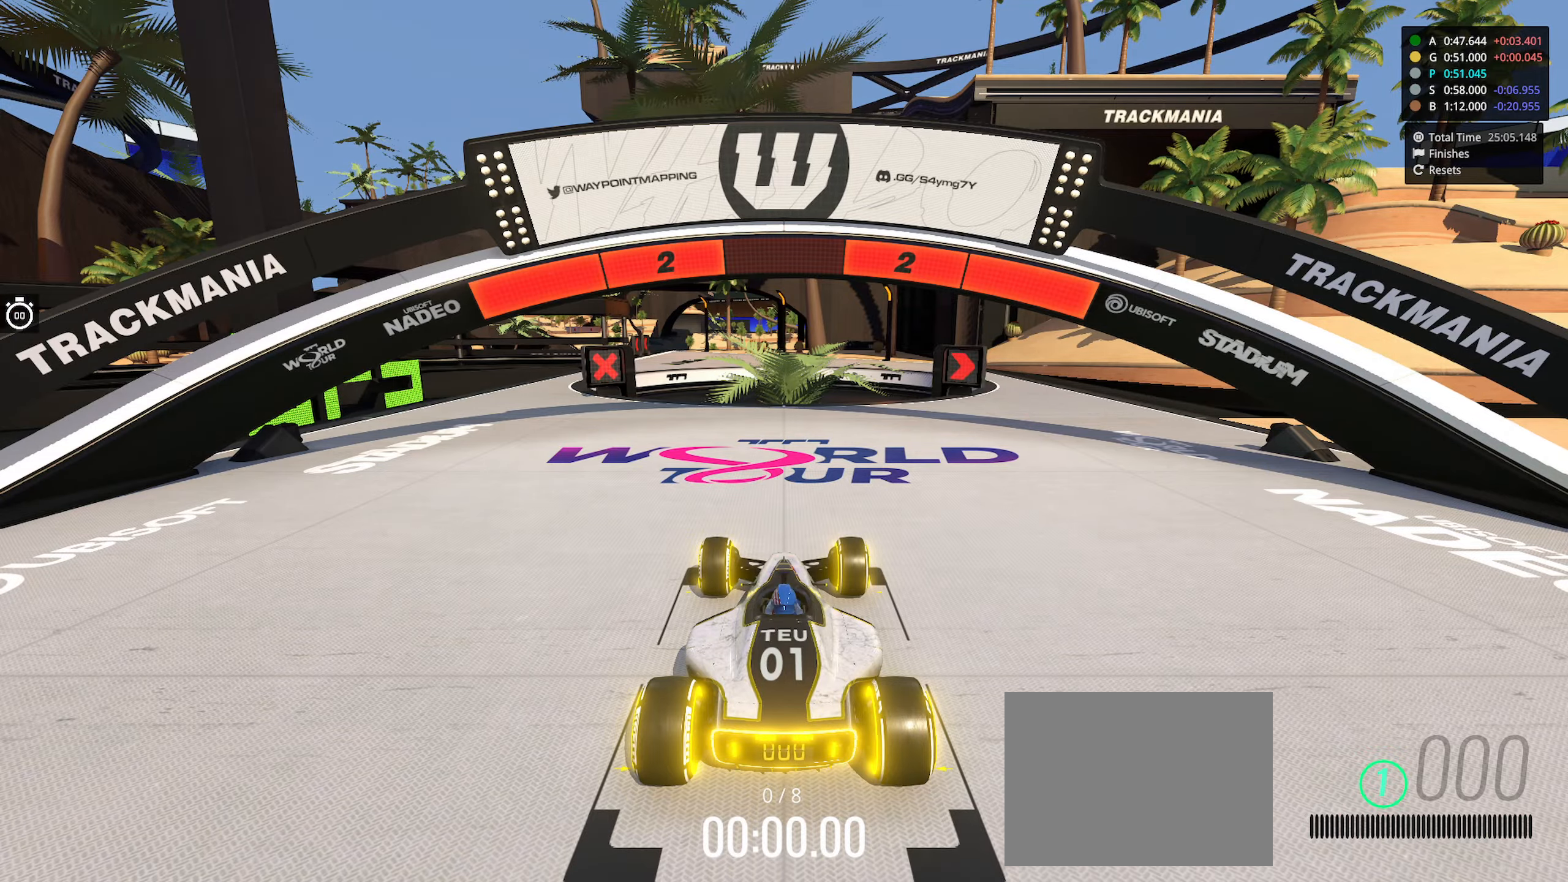
{"keys": [], "events": []}
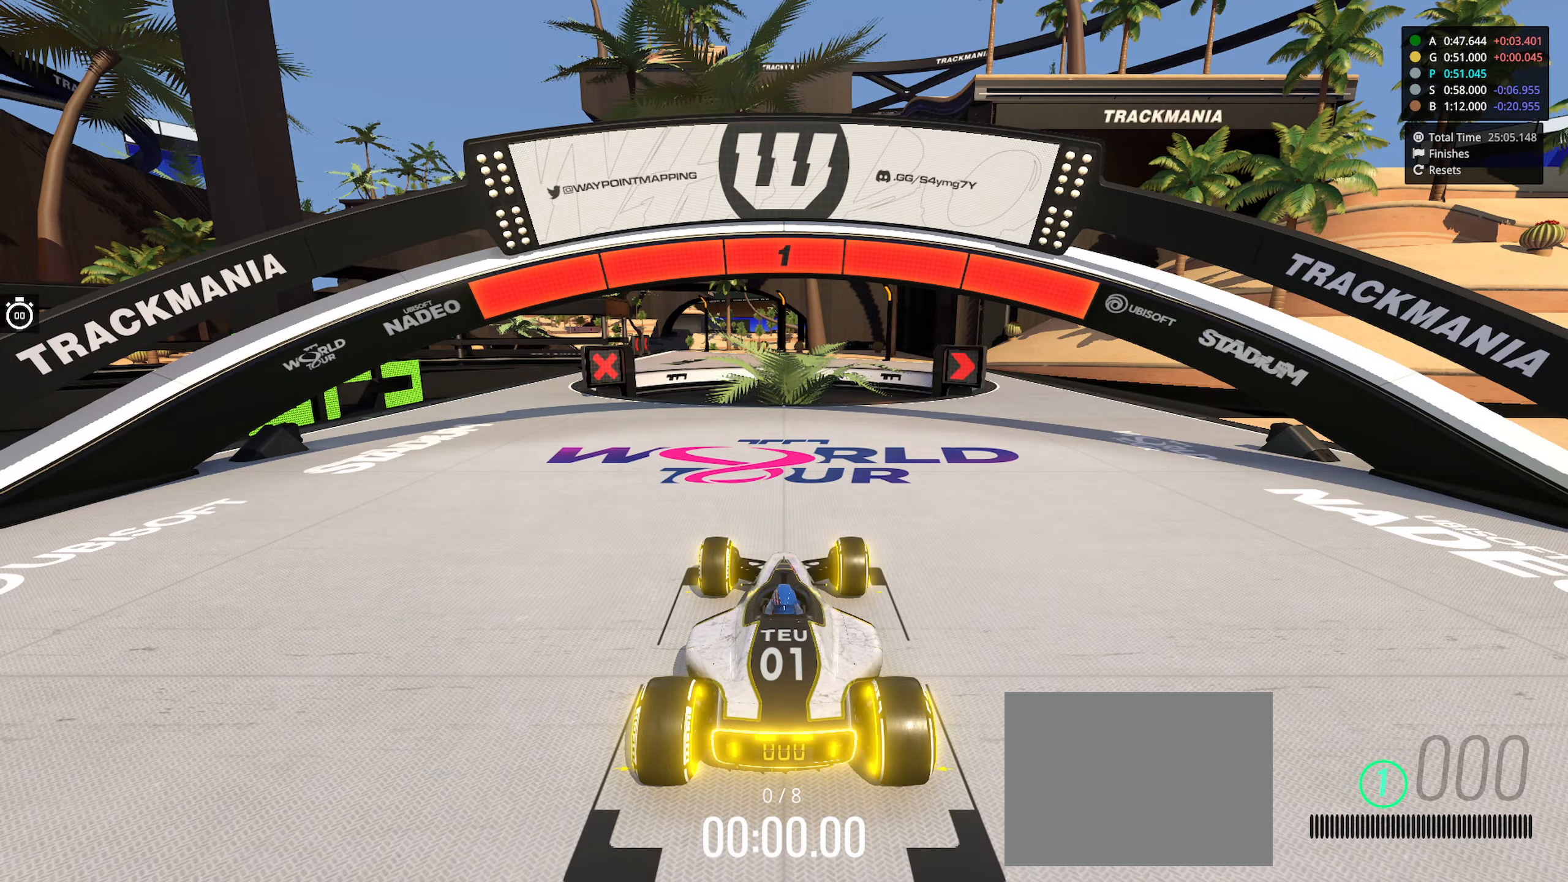
{"keys": ["right", "up"], "events": [[417, "right", "down"], [417, "up", "down"]]}
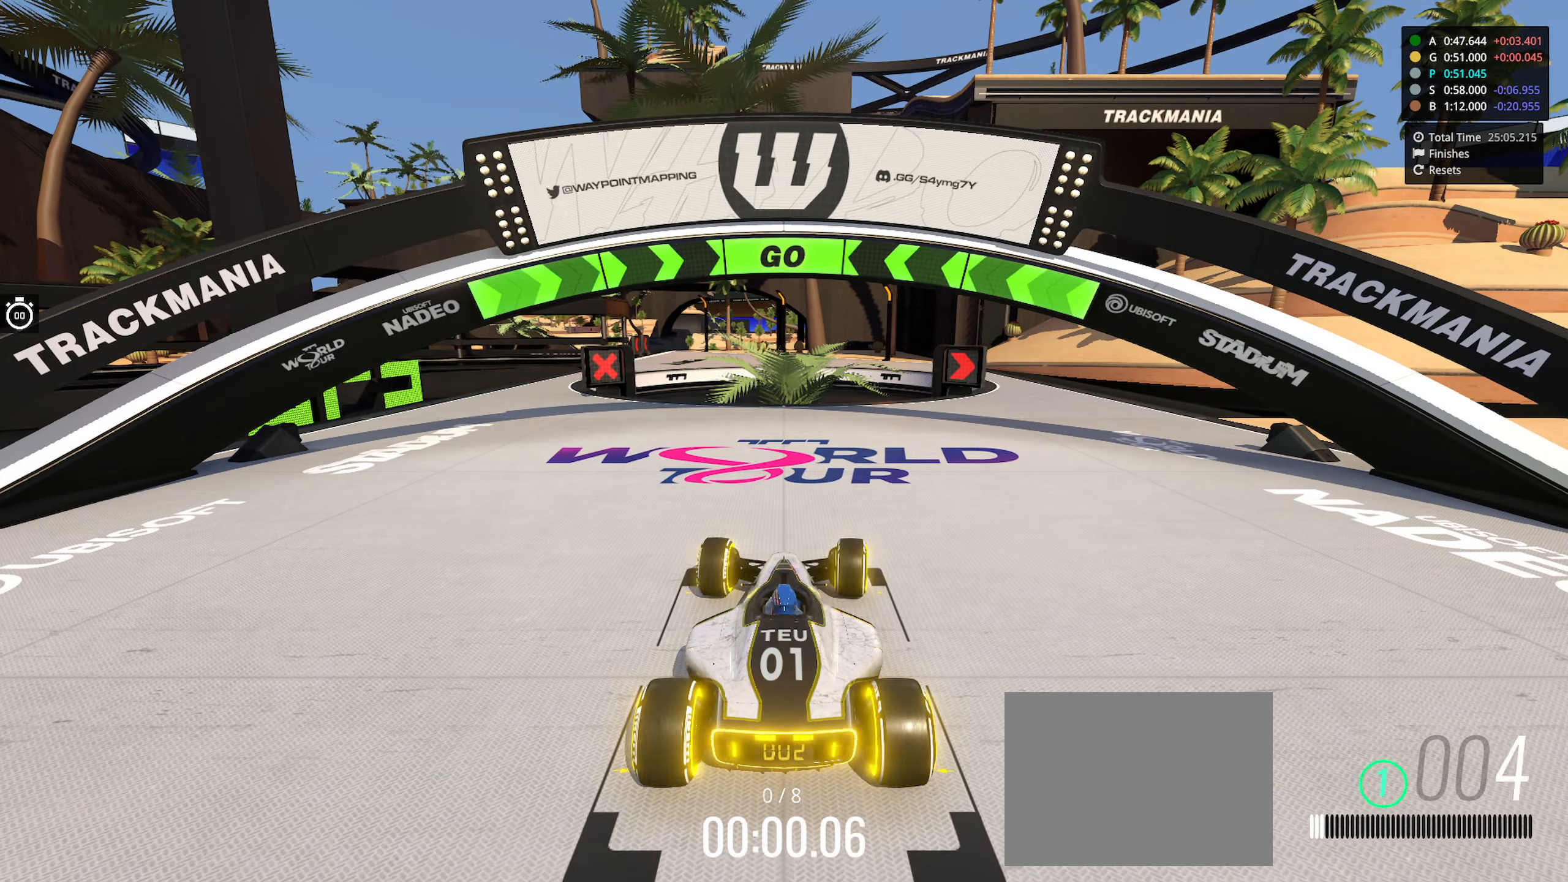
{"keys": ["right", "up"], "events": []}
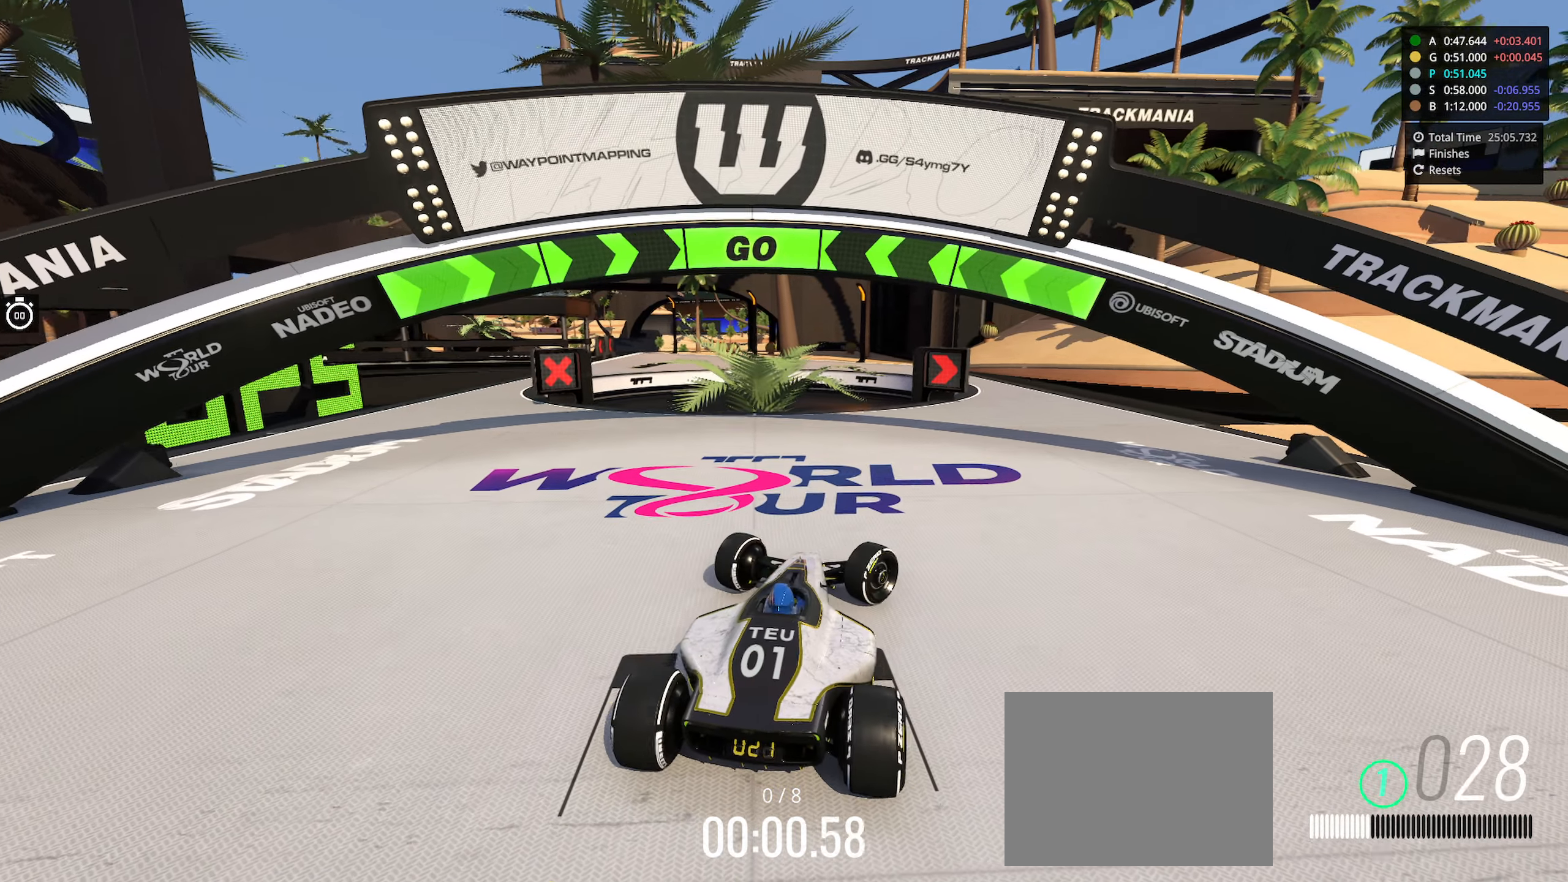
{"keys": ["up"], "events": [[283, "right", "up"]]}
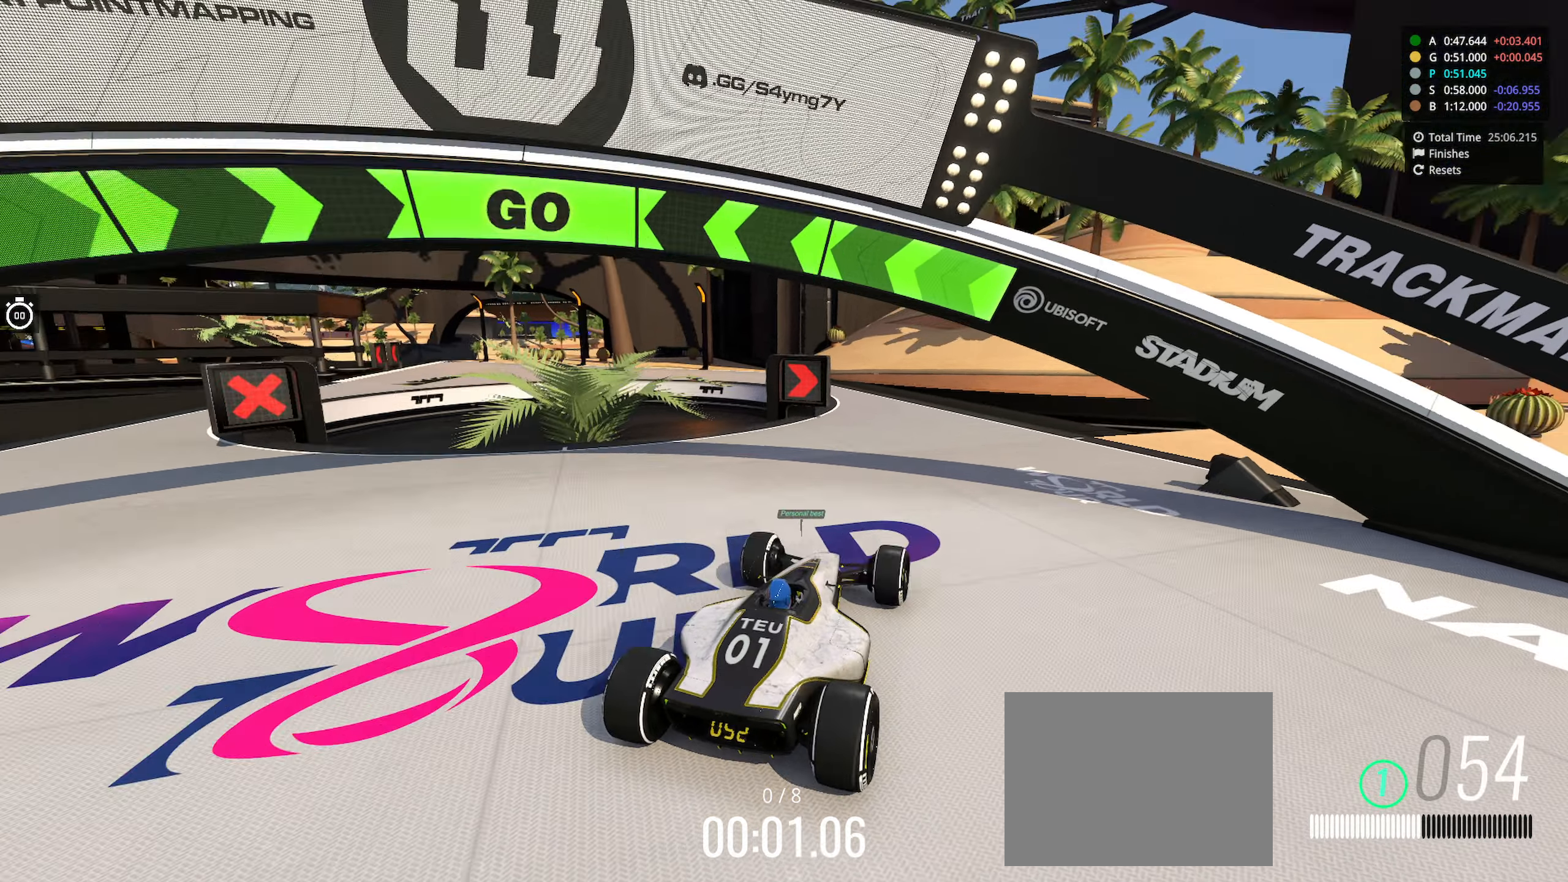
{"keys": ["left", "up"], "events": [[317, "left", "down"], [433, "left", "up"], [483, "left", "down"]]}
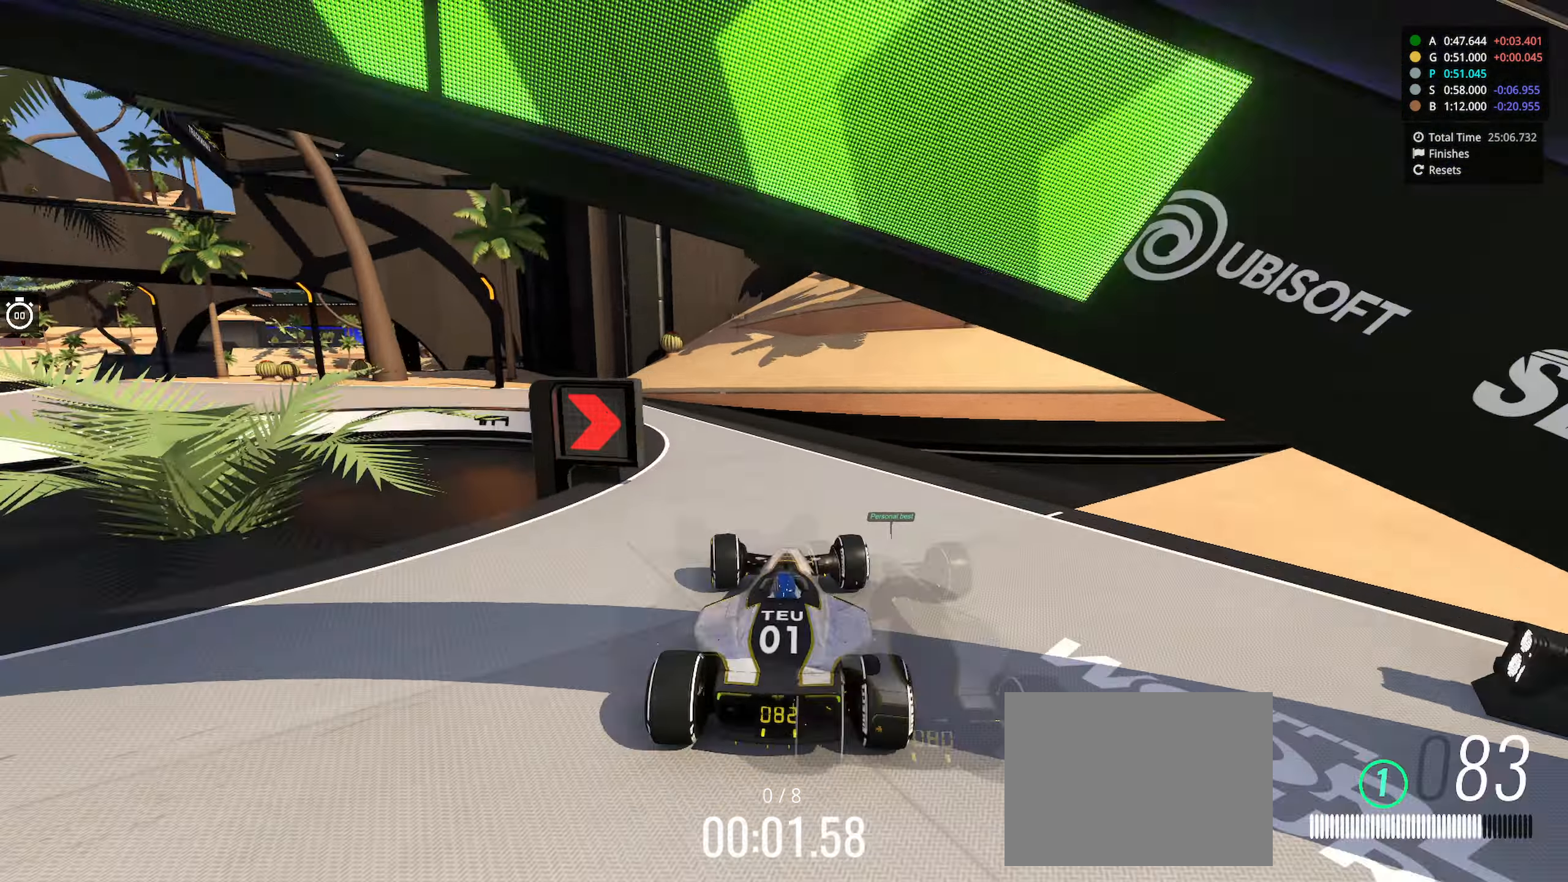
{"keys": ["left", "up"], "events": []}
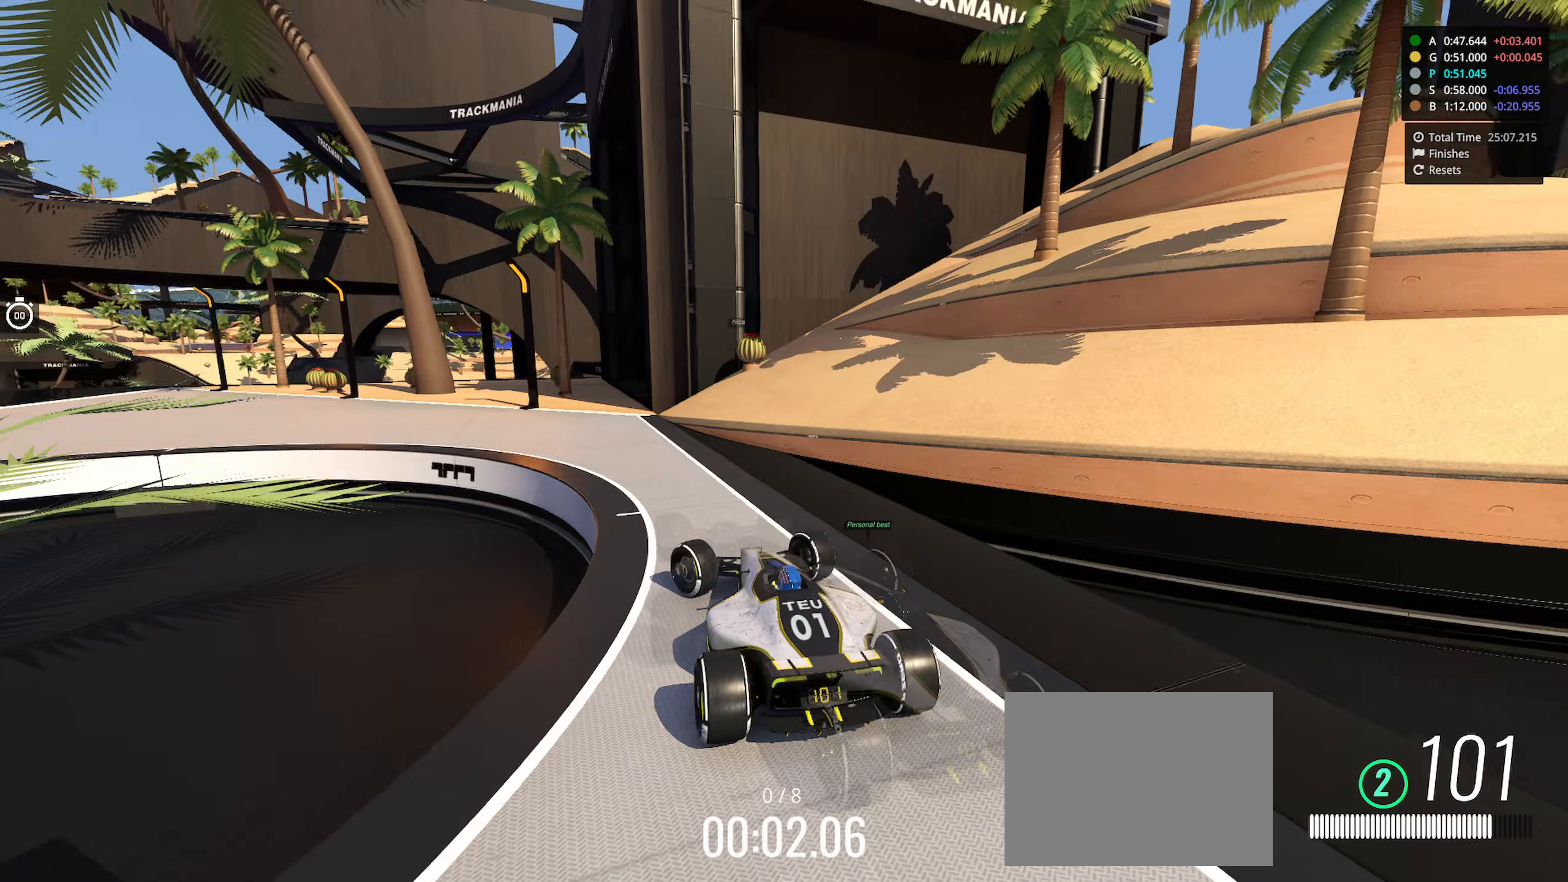
{"keys": ["left", "up"], "events": []}
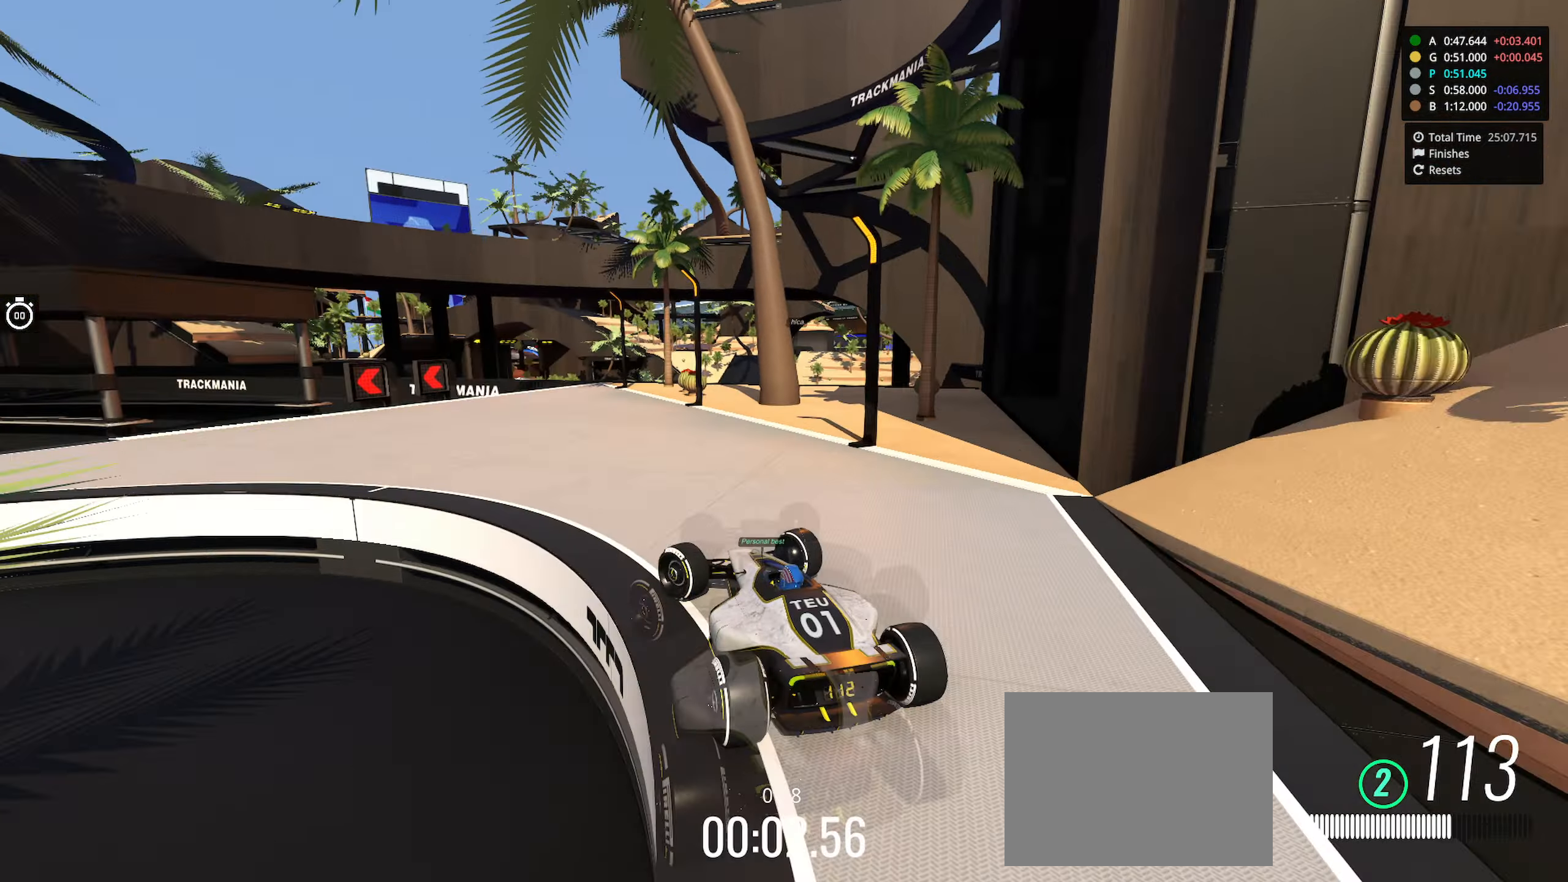
{"keys": ["up"], "events": [[383, "left", "up"]]}
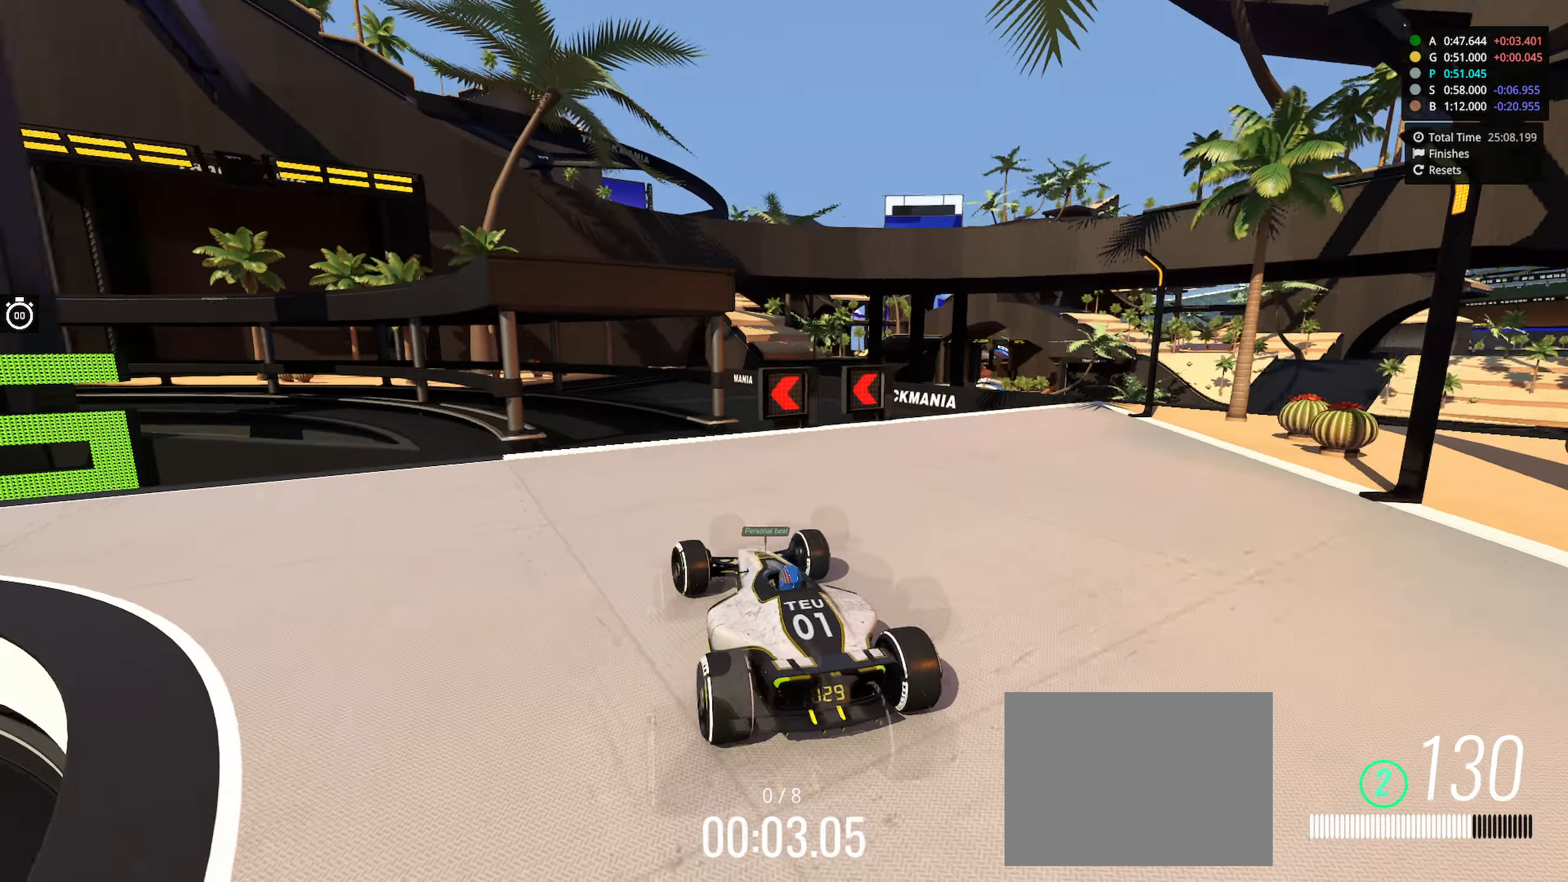
{"keys": ["left", "up"], "events": [[83, "left", "down"]]}
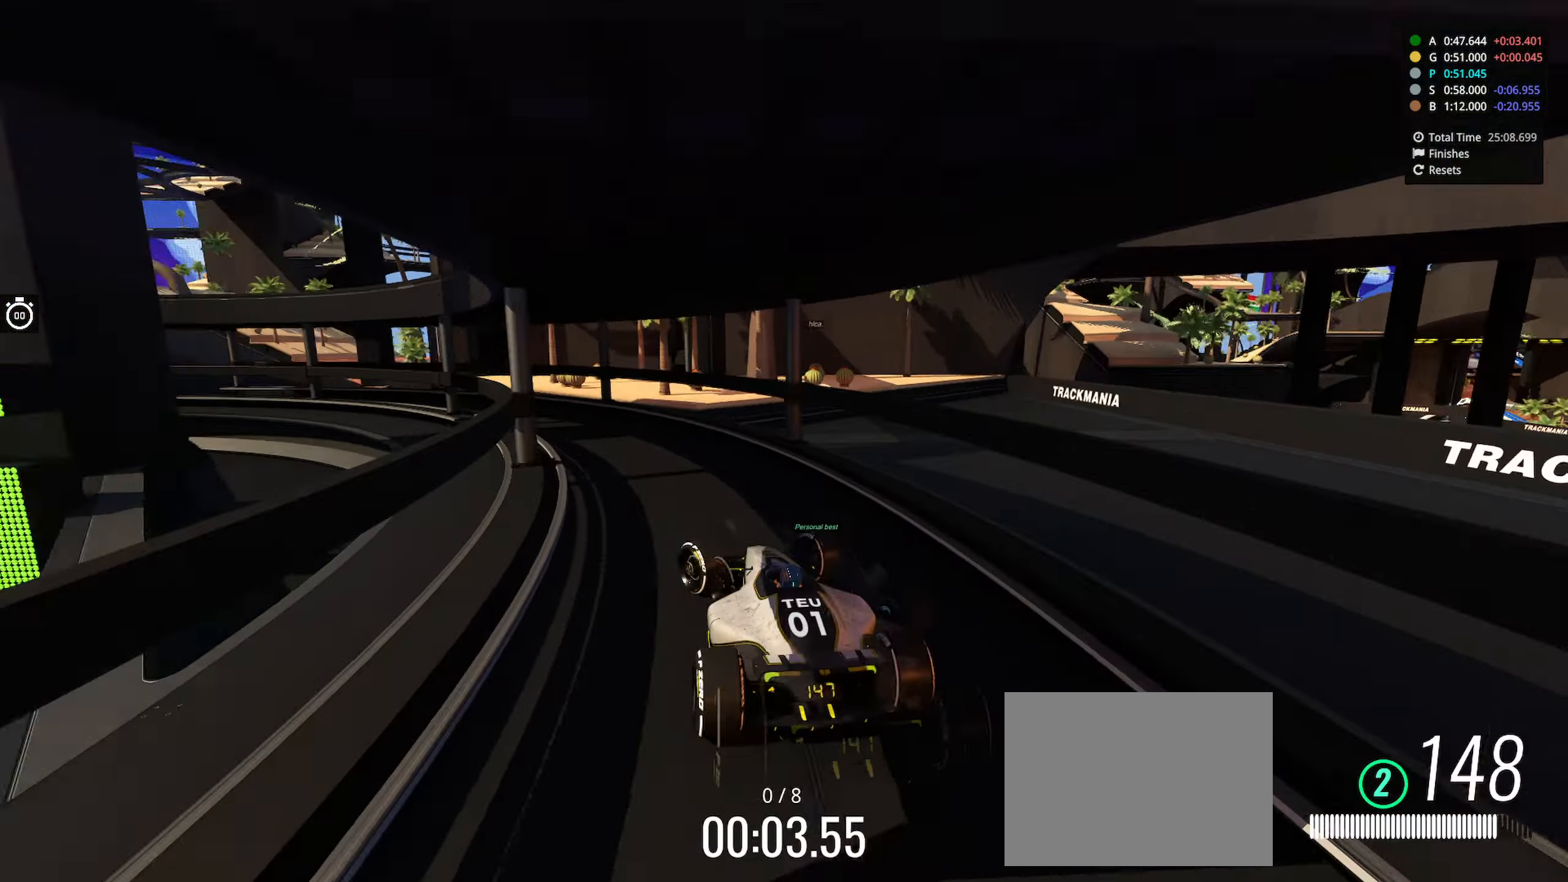
{"keys": ["left", "up"], "events": []}
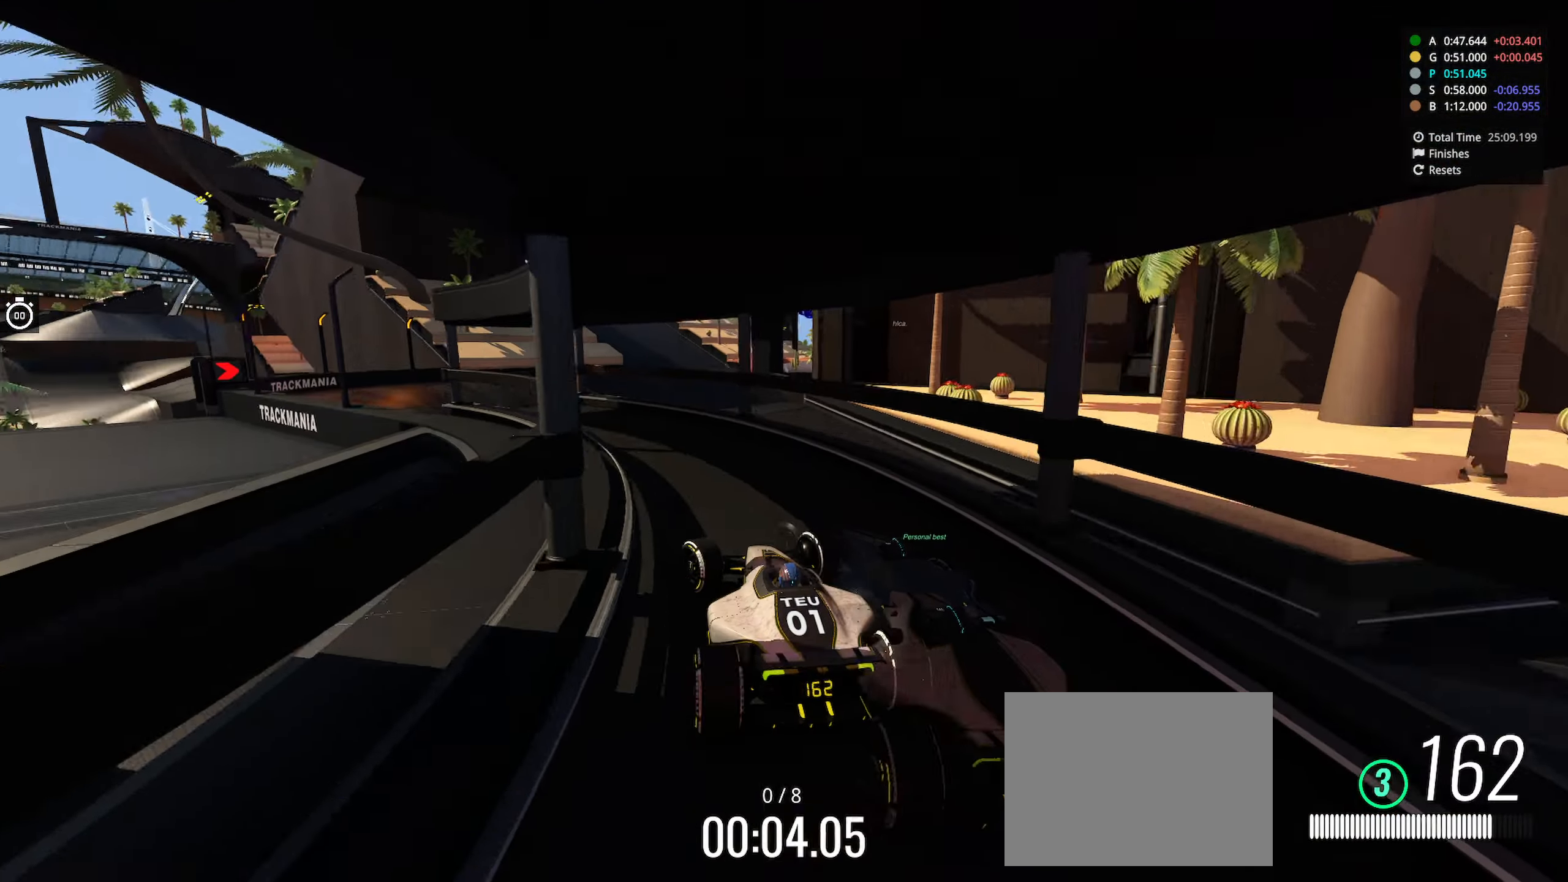
{"keys": ["up"], "events": [[350, "left", "up"]]}
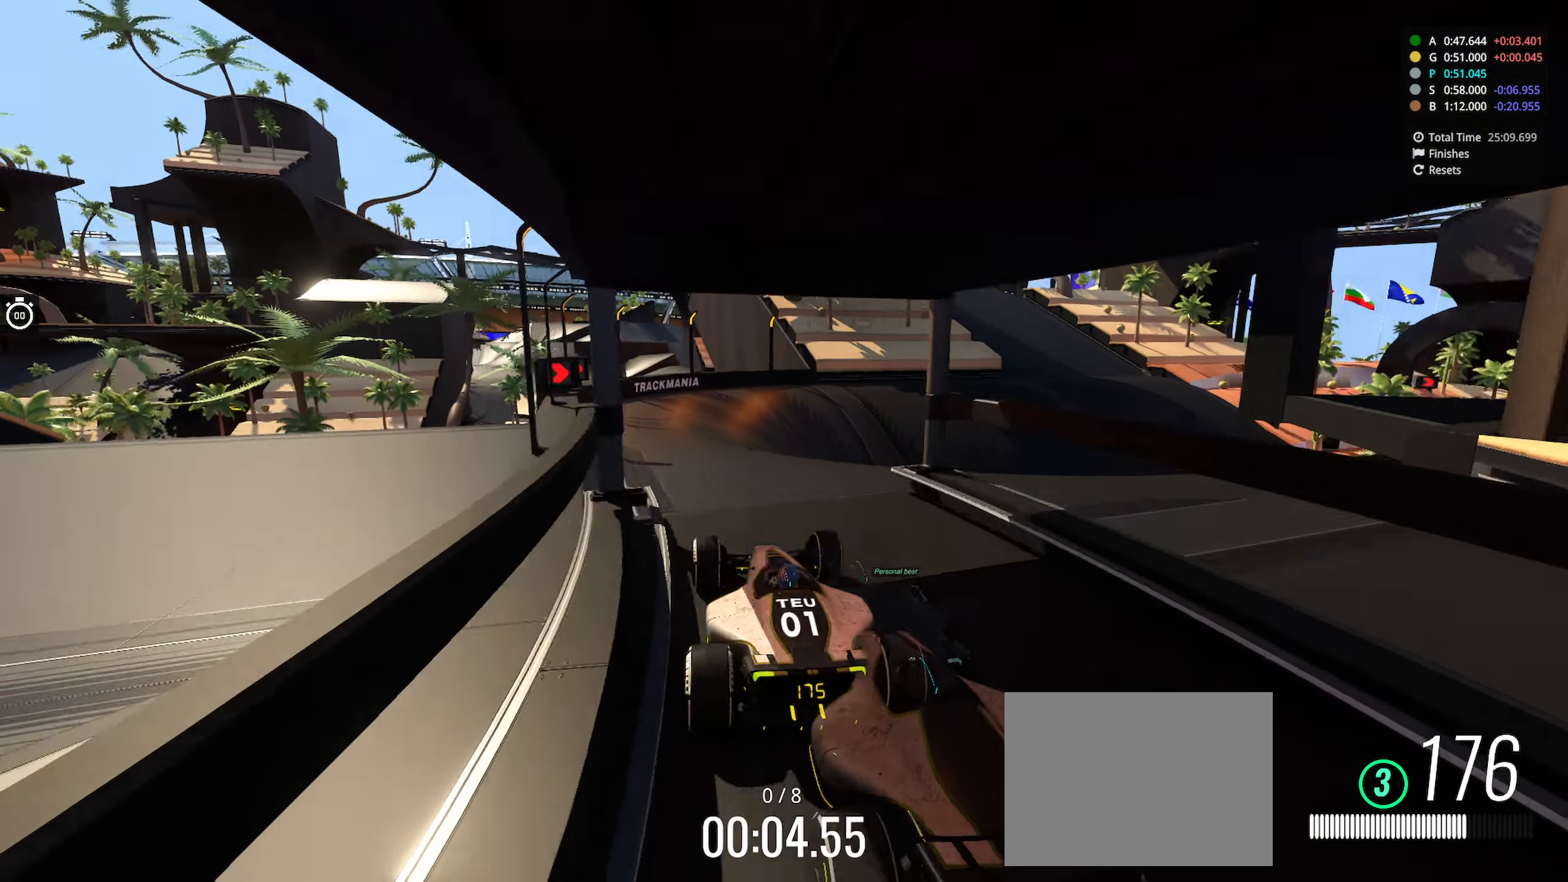
{"keys": ["right", "up"], "events": [[66, "right", "down"], [316, "right", "up"], [400, "right", "down"]]}
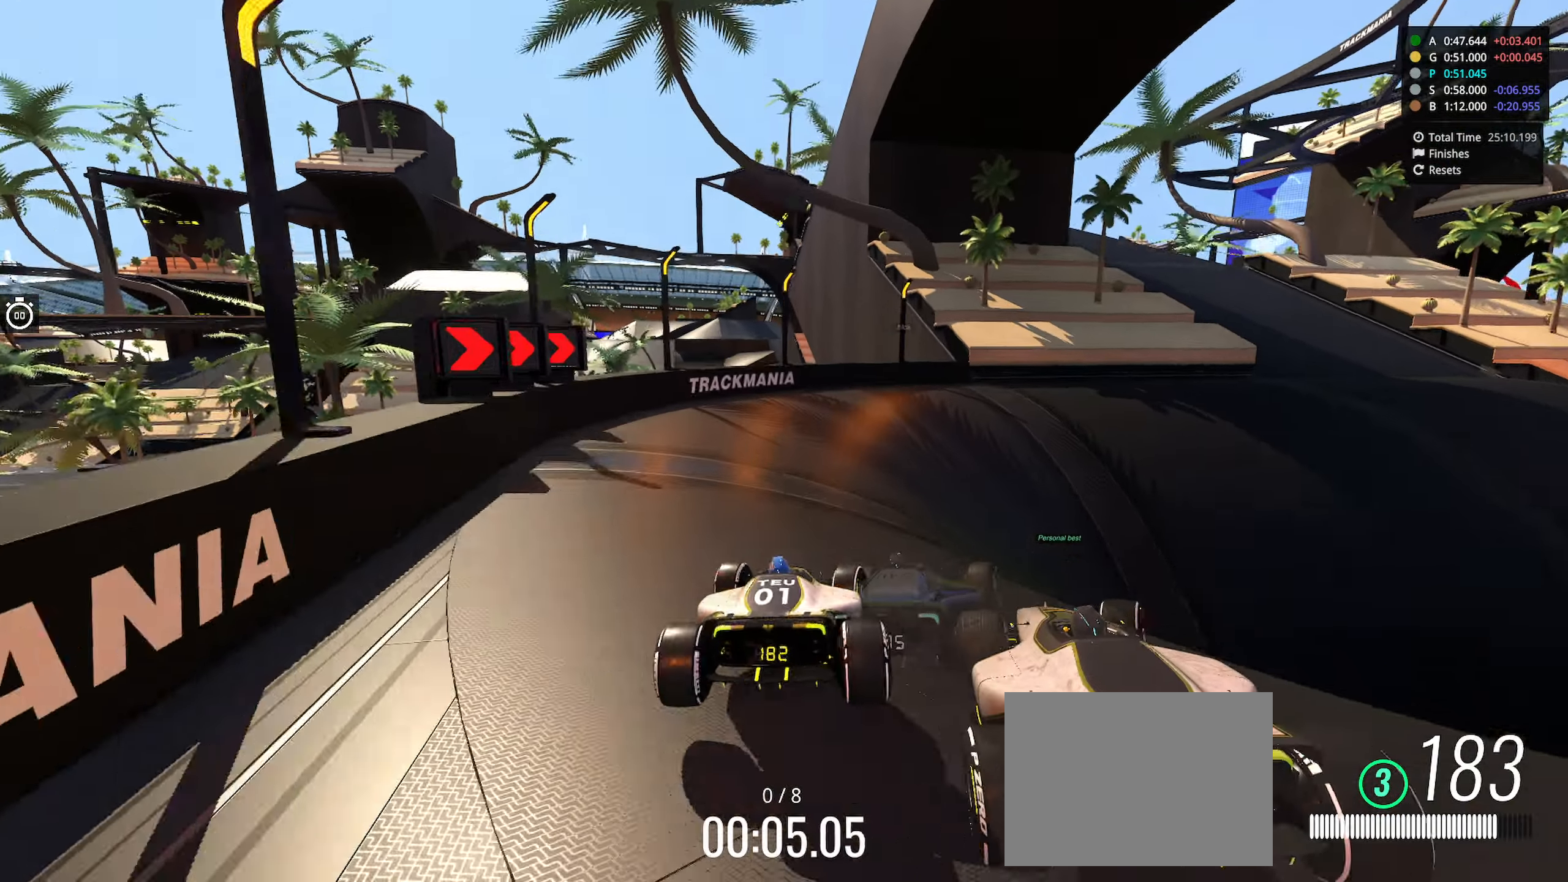
{"keys": ["right", "up"], "events": []}
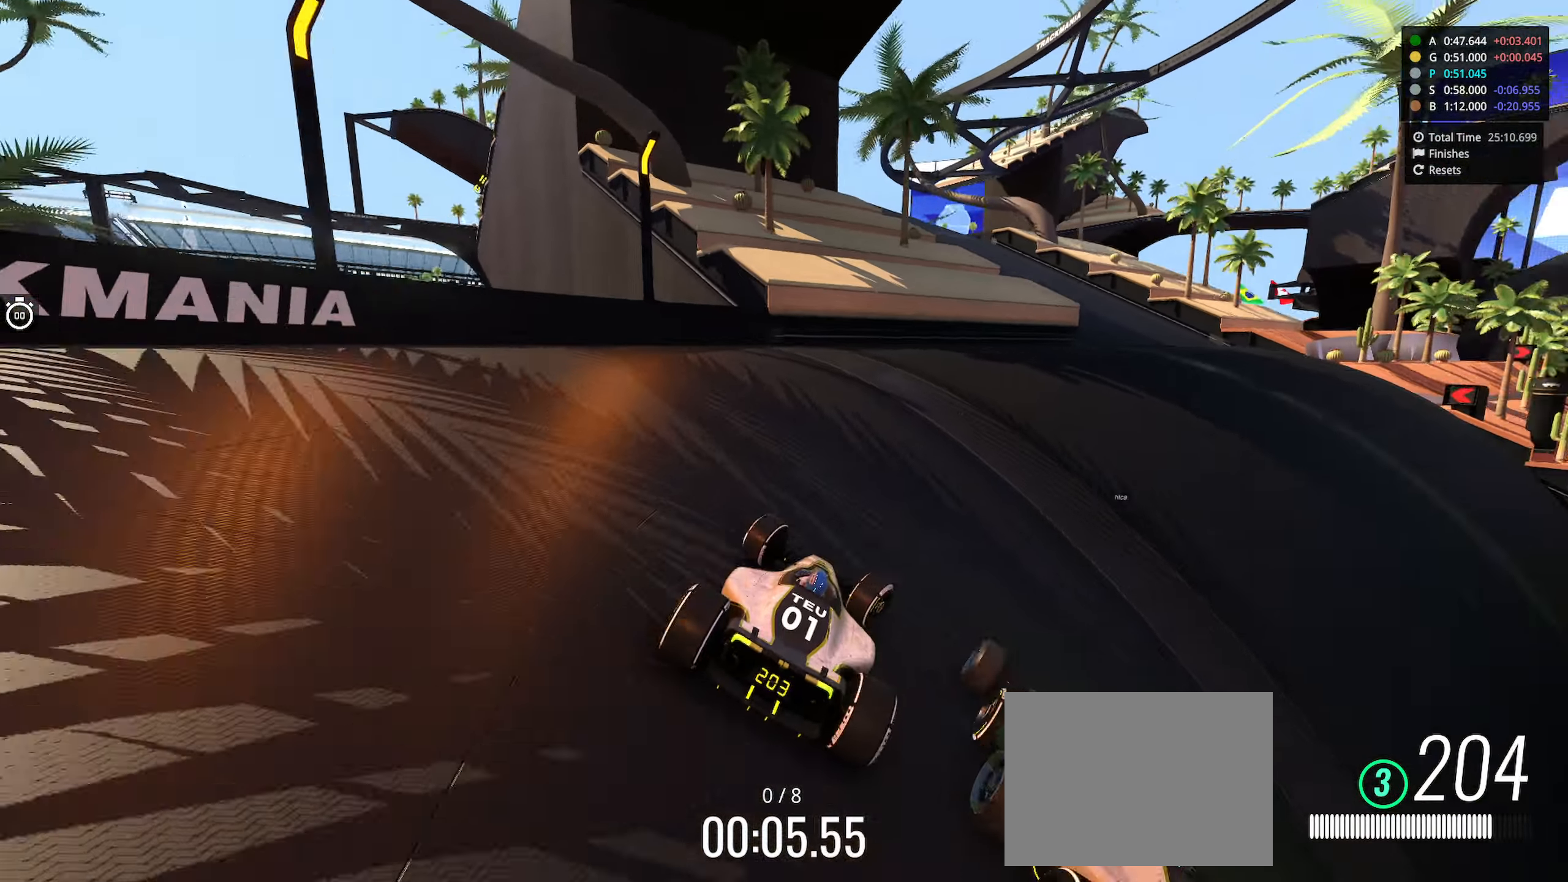
{"keys": ["up"], "events": [[433, "right", "up"]]}